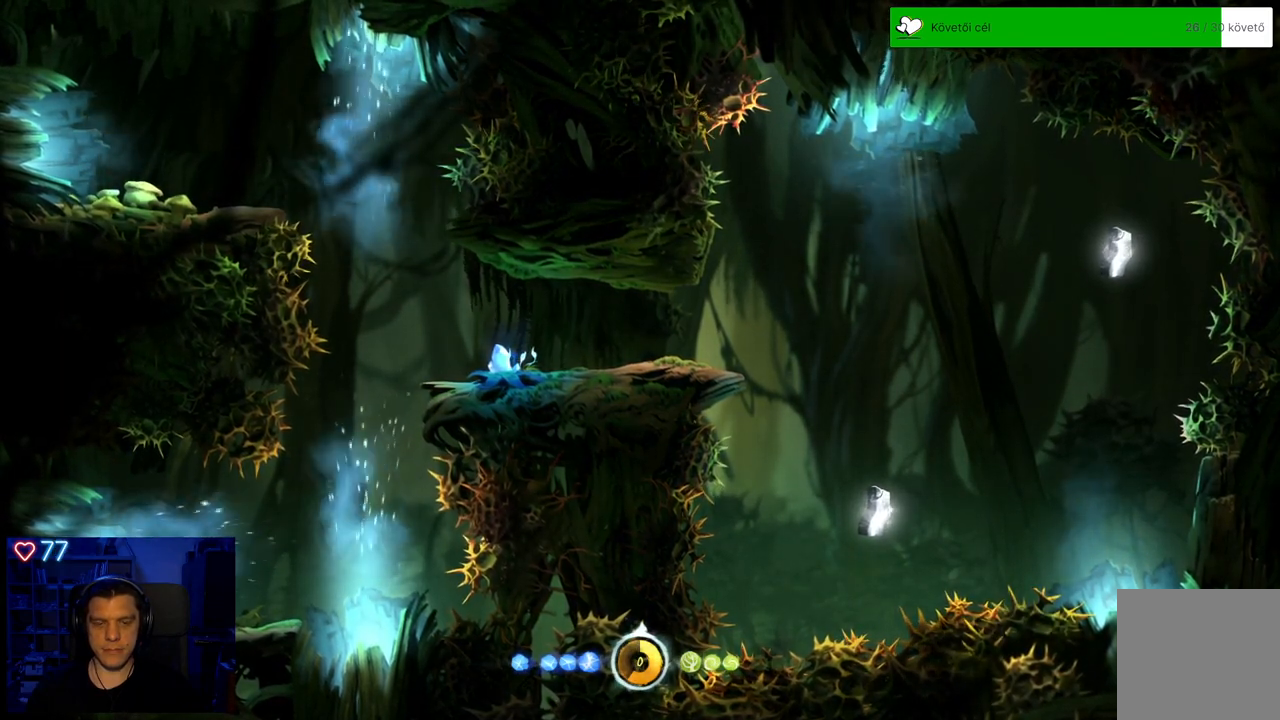
Gameplay with a controller (Xbox layout); each line is a JSON object with the inputs held at the frame after it. "events" lists button and stick changes between this image and that frame as [ms after this image, input, new state], when the widget could be followed in between. Not read: SHARE.
{"buttons": ["B"], "left_stick": "center", "right_stick": "center", "events": [[383, "B", "down"]]}
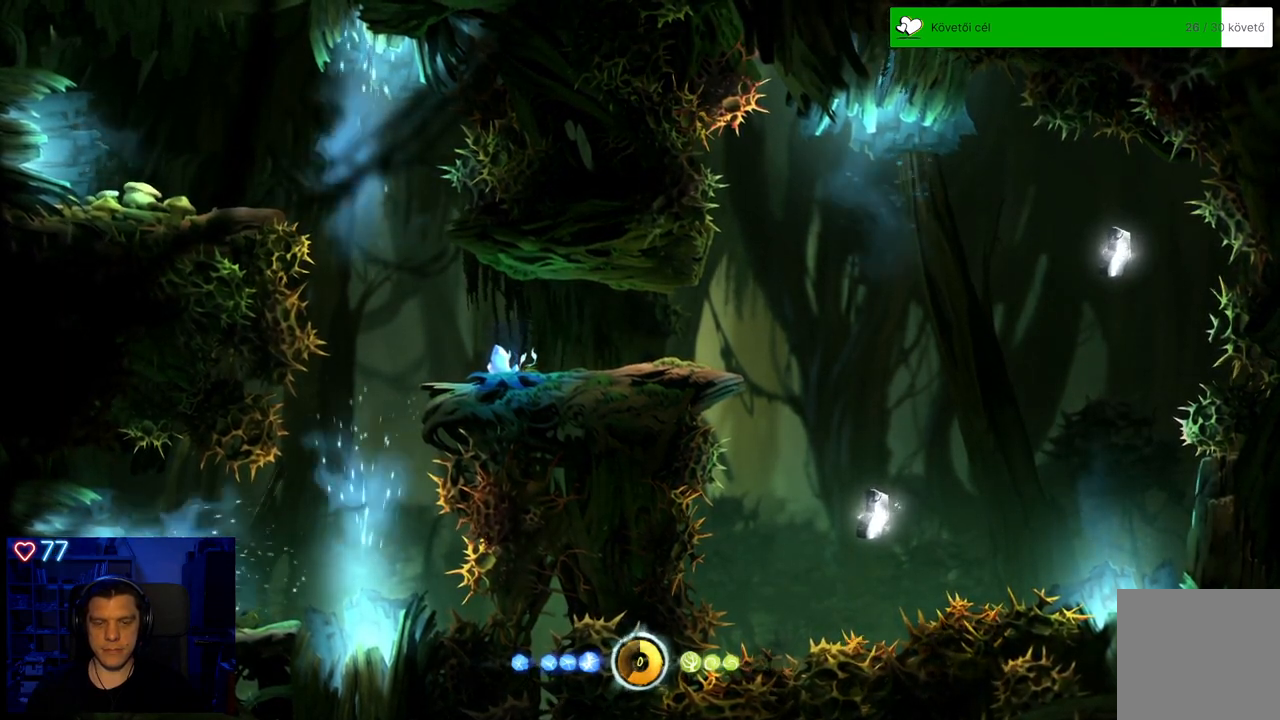
{"buttons": ["B"], "left_stick": "center", "right_stick": "center", "events": []}
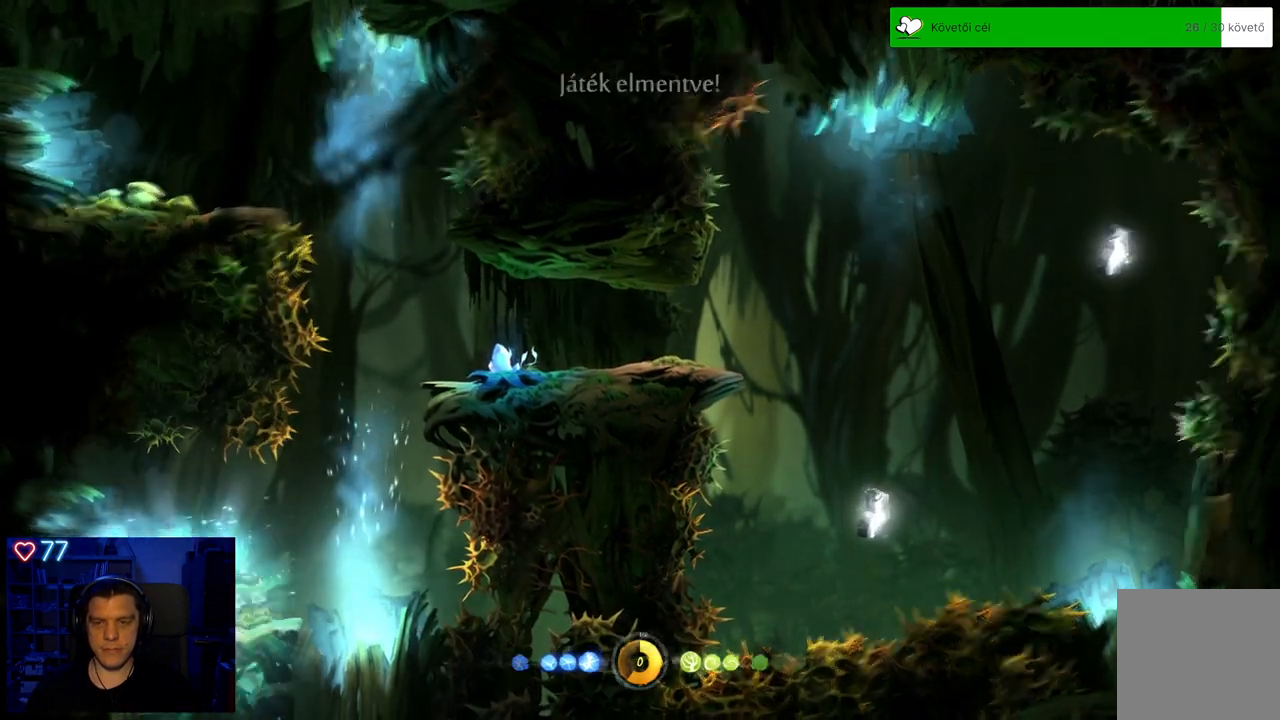
{"buttons": [], "left_stick": "center", "right_stick": "center", "events": [[233, "B", "up"]]}
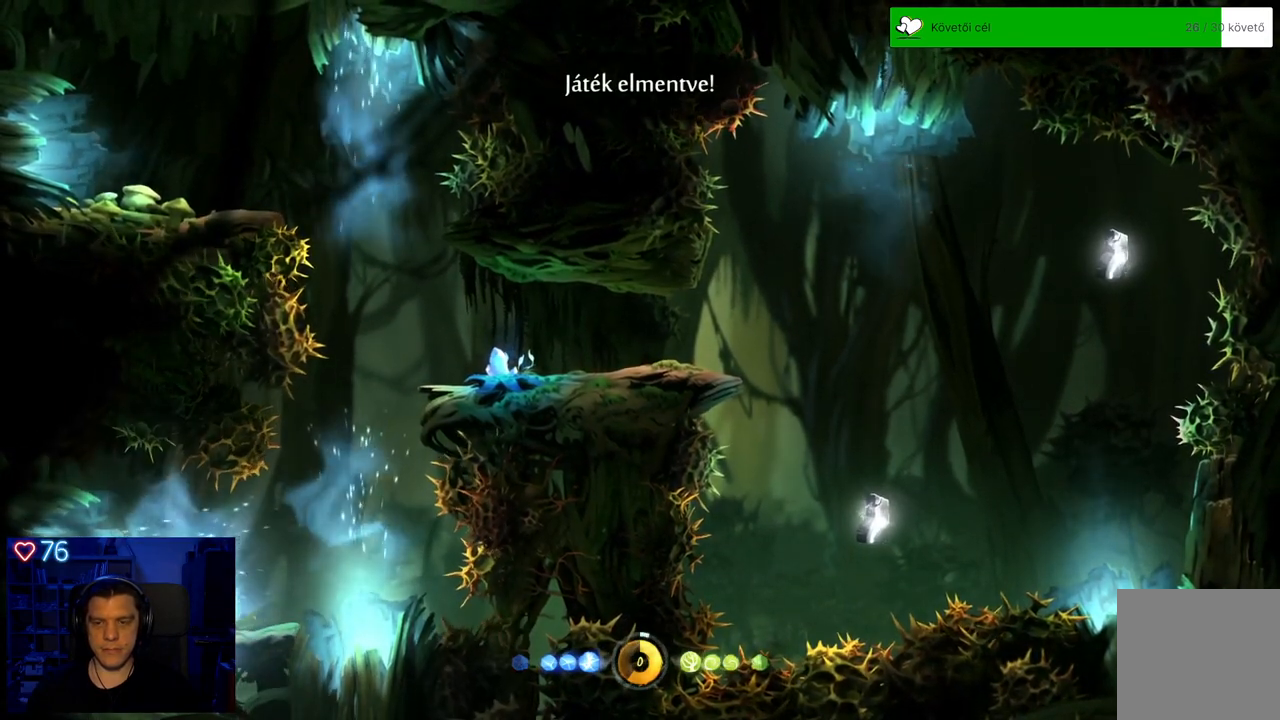
{"buttons": [], "left_stick": "right", "right_stick": "center", "events": [[267, "left_stick", "right"]]}
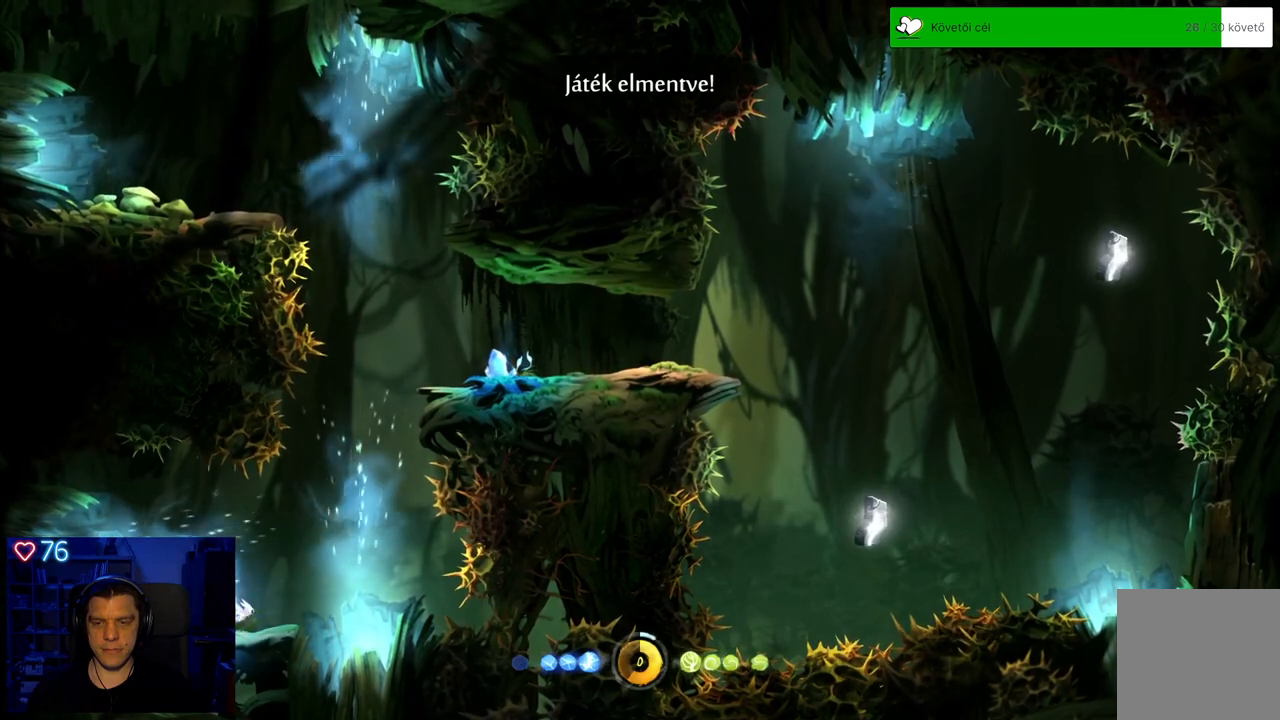
{"buttons": [], "left_stick": "right", "right_stick": "center", "events": [[67, "left_stick", "center"], [300, "left_stick", "right"]]}
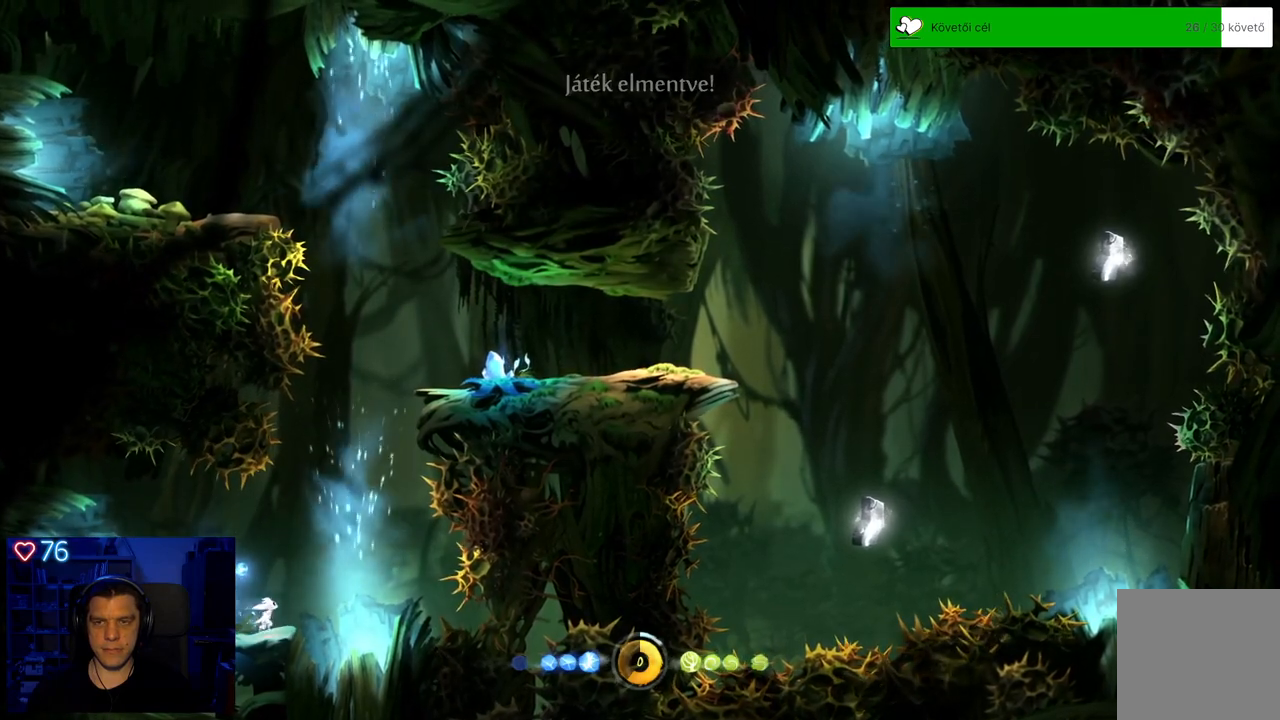
{"buttons": [], "left_stick": "center", "right_stick": "center", "events": [[417, "left_stick", "center"]]}
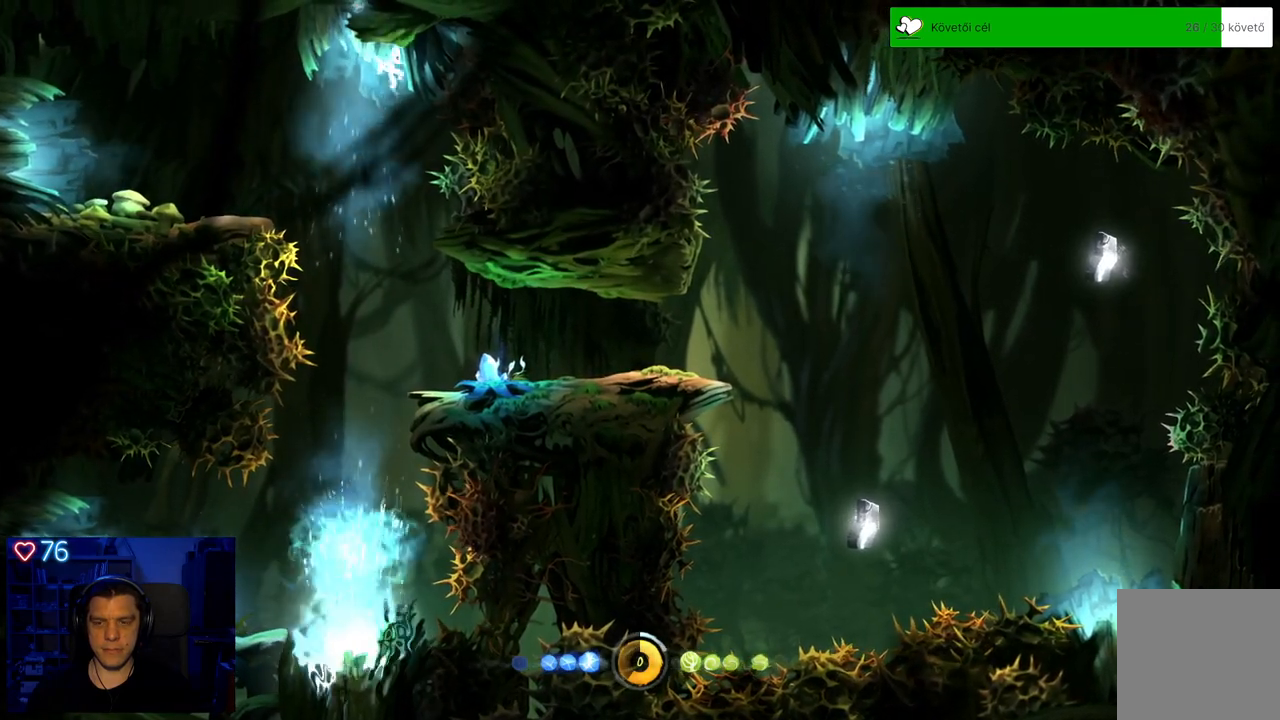
{"buttons": [], "left_stick": "center", "right_stick": "center", "events": []}
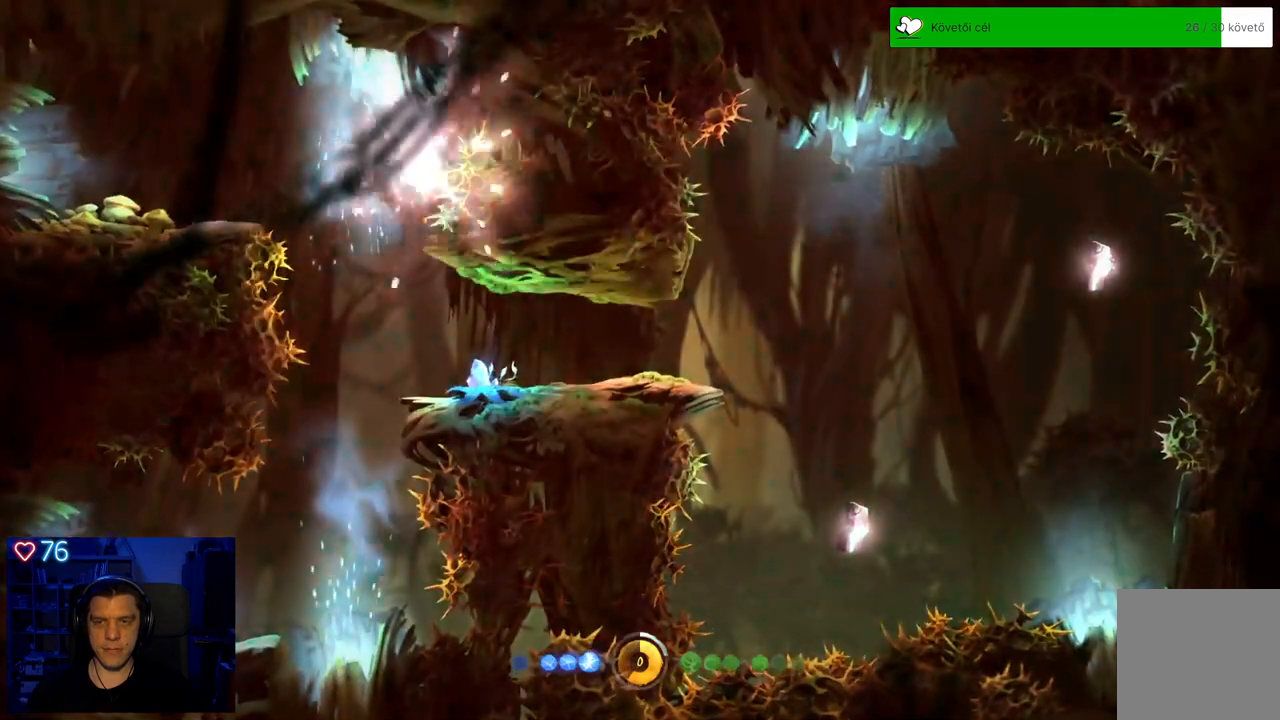
{"buttons": [], "left_stick": "center", "right_stick": "center", "events": []}
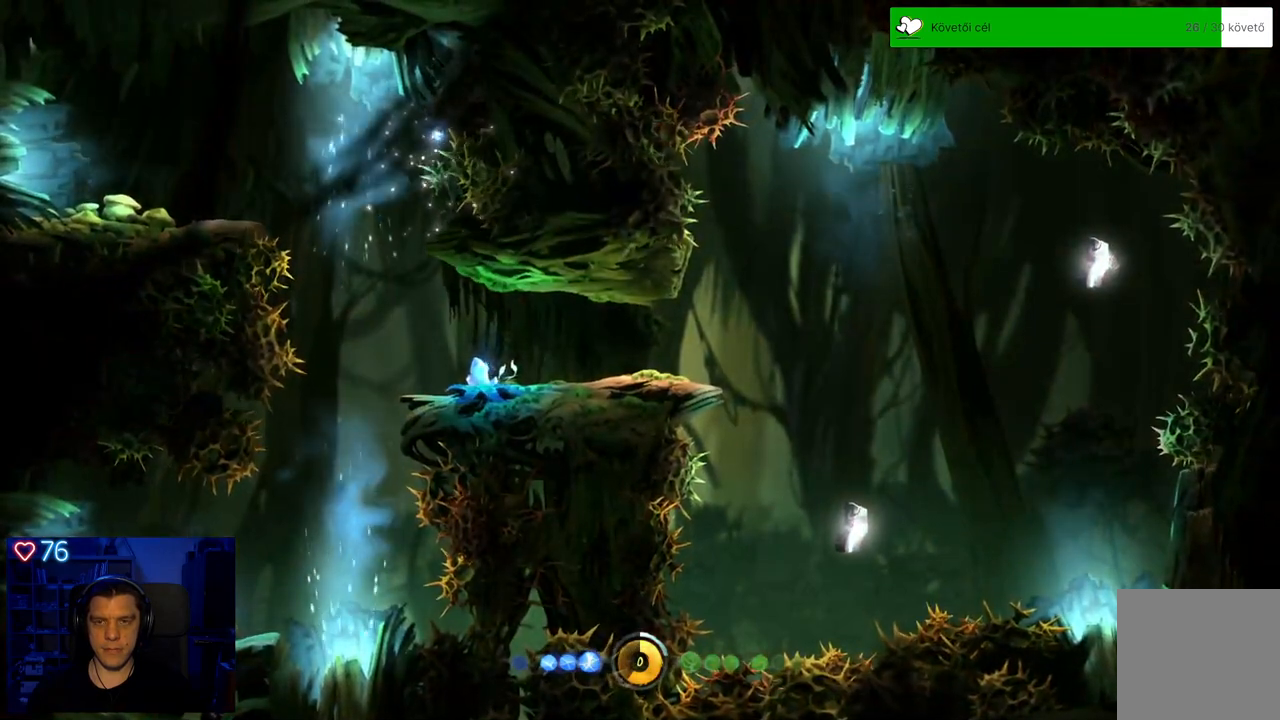
{"buttons": [], "left_stick": "center", "right_stick": "center", "events": []}
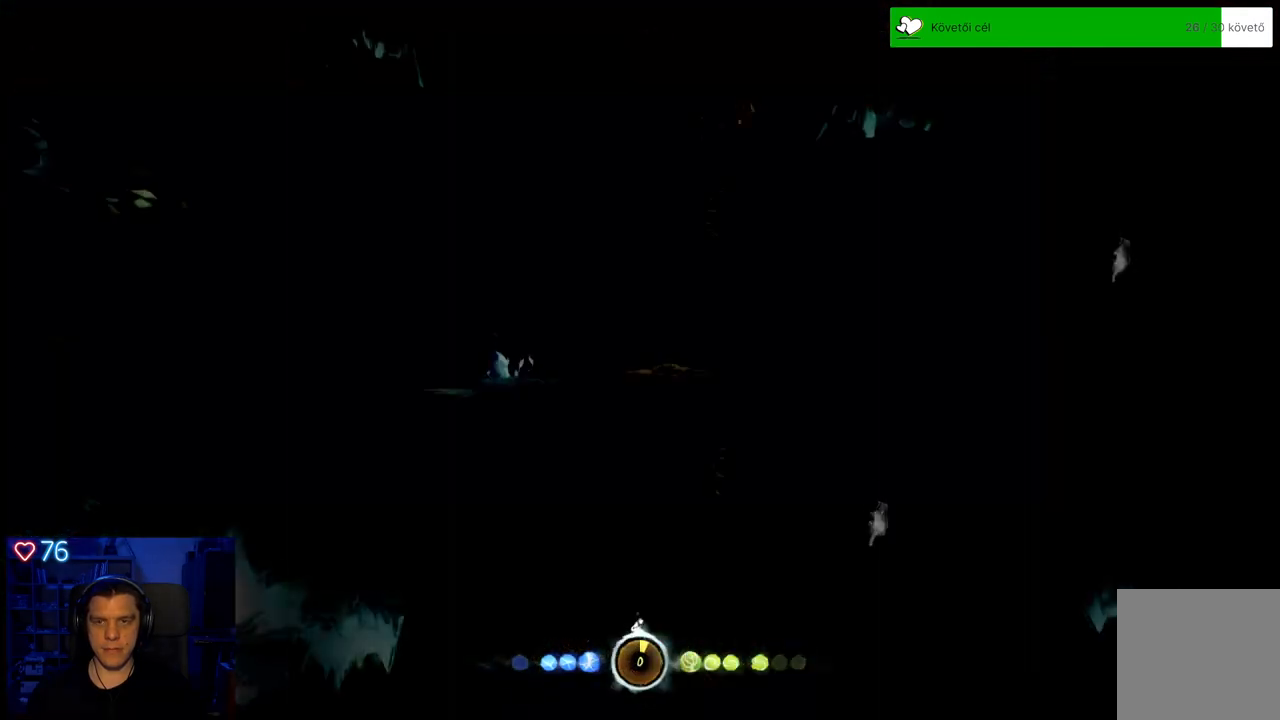
{"buttons": [], "left_stick": "center", "right_stick": "center", "events": []}
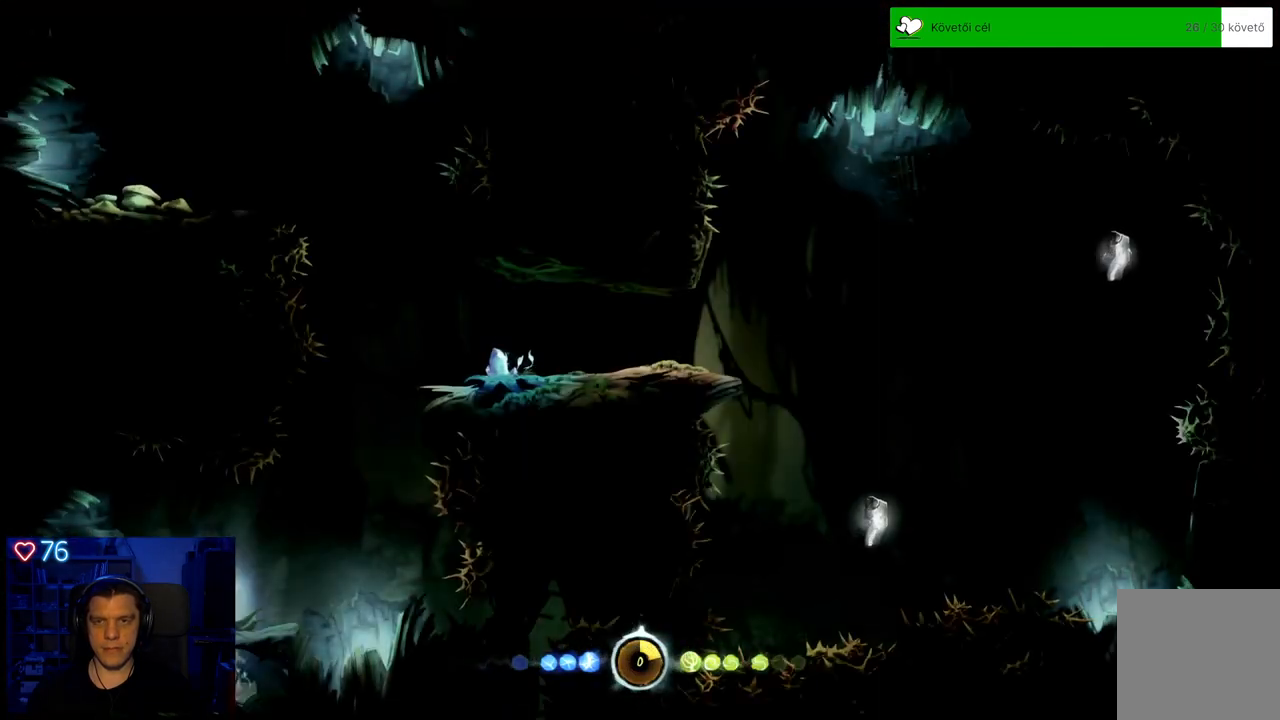
{"buttons": [], "left_stick": "center", "right_stick": "center", "events": []}
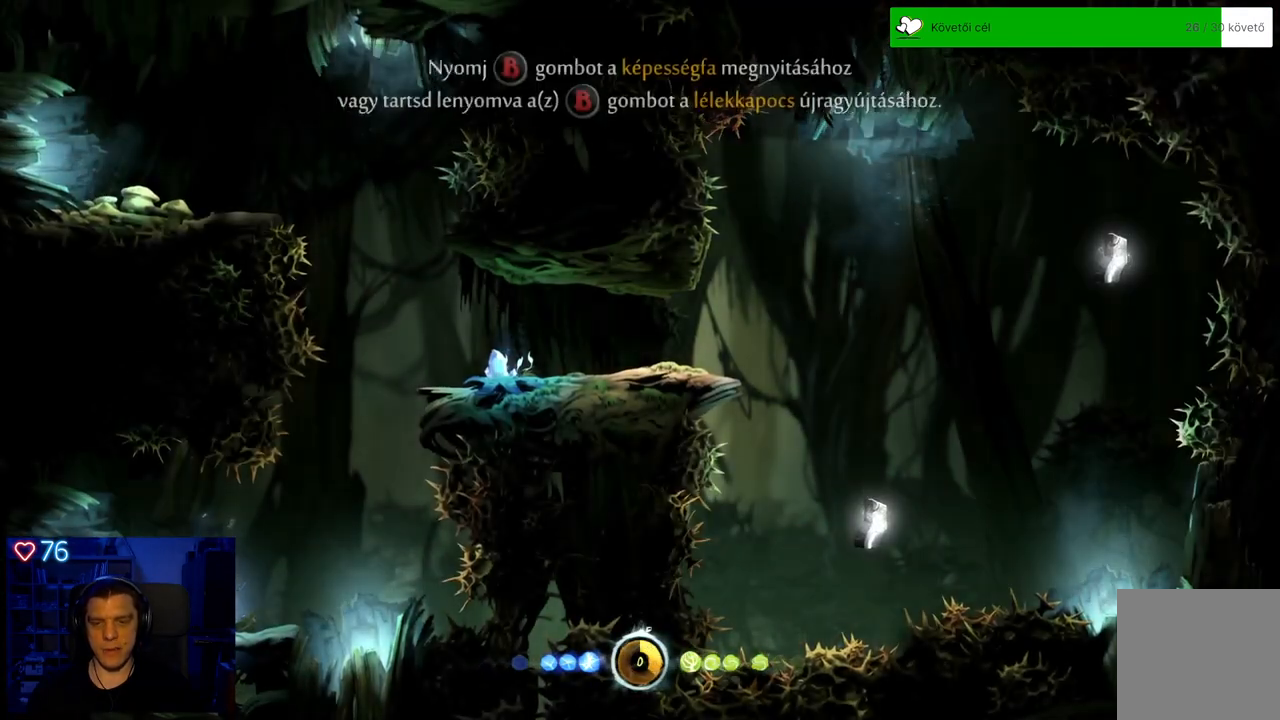
{"buttons": [], "left_stick": "right", "right_stick": "center", "events": [[283, "left_stick", "right"]]}
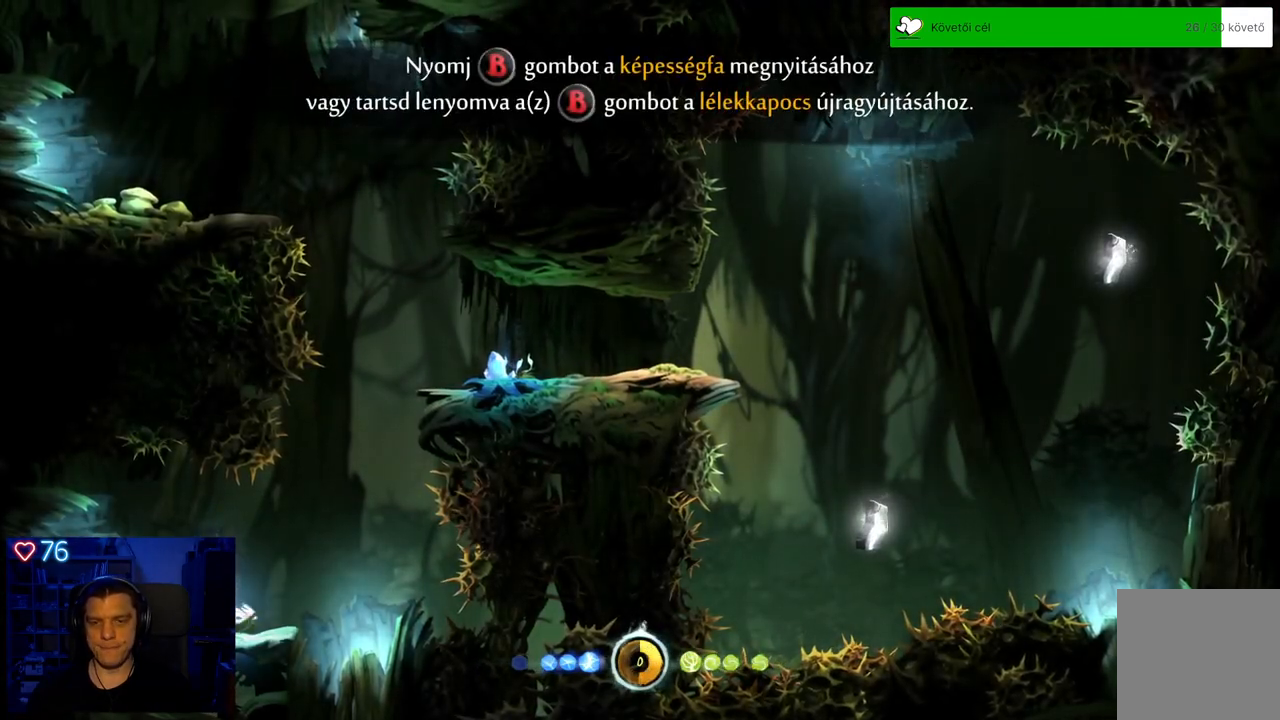
{"buttons": [], "left_stick": "center", "right_stick": "center", "events": [[450, "left_stick", "center"]]}
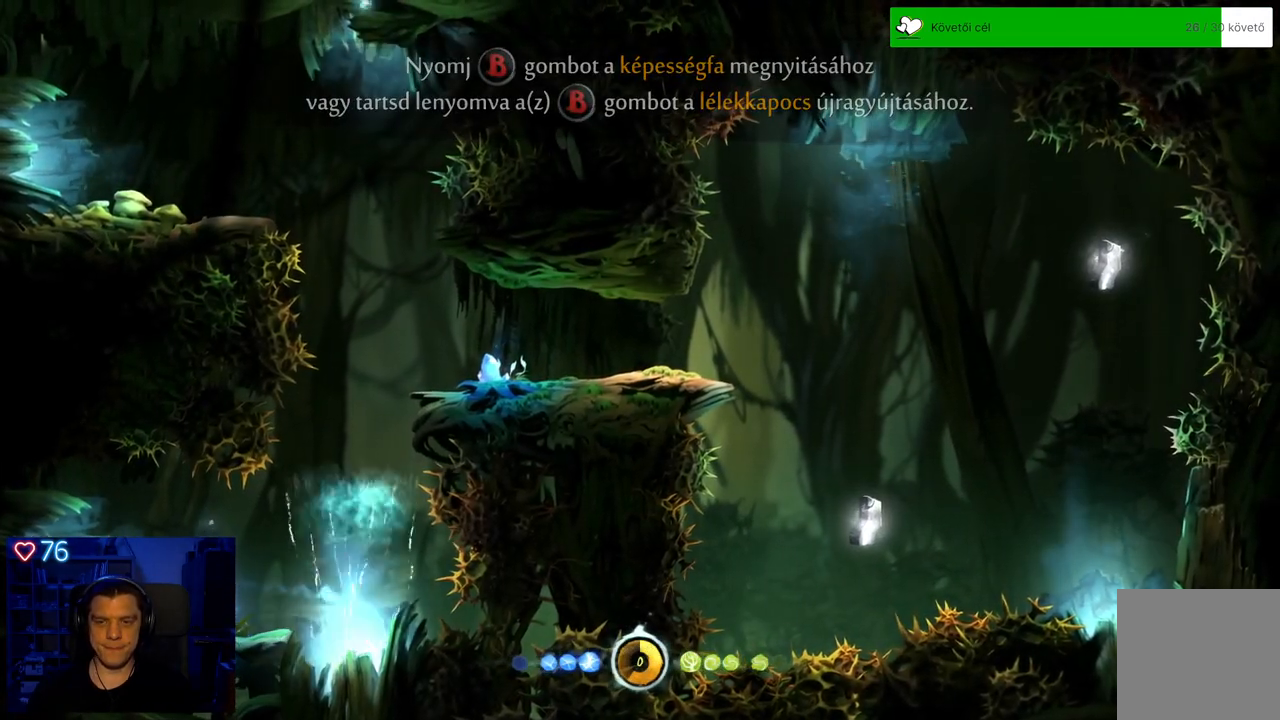
{"buttons": [], "left_stick": "center", "right_stick": "center", "events": [[100, "left_stick", "left"], [250, "left_stick", "center"]]}
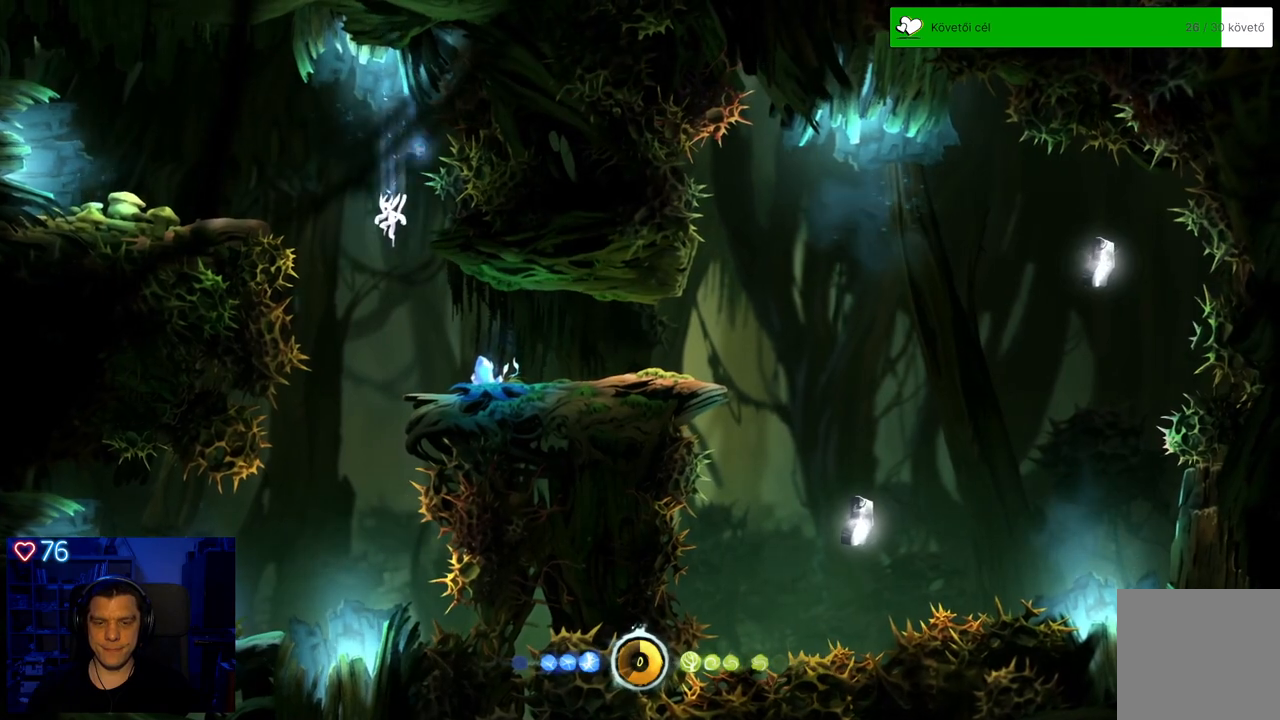
{"buttons": [], "left_stick": "center", "right_stick": "center", "events": [[250, "left_stick", "left"], [383, "left_stick", "center"]]}
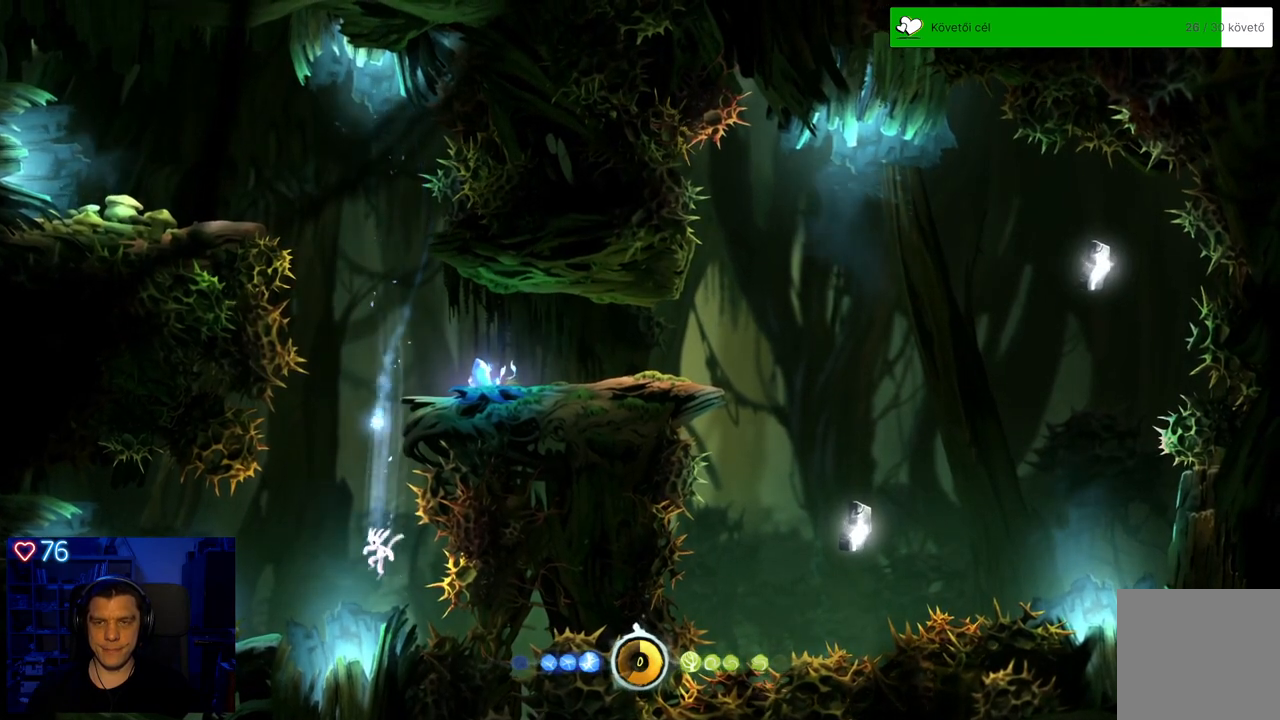
{"buttons": [], "left_stick": "center", "right_stick": "center", "events": [[250, "left_stick", "left"], [433, "left_stick", "center"]]}
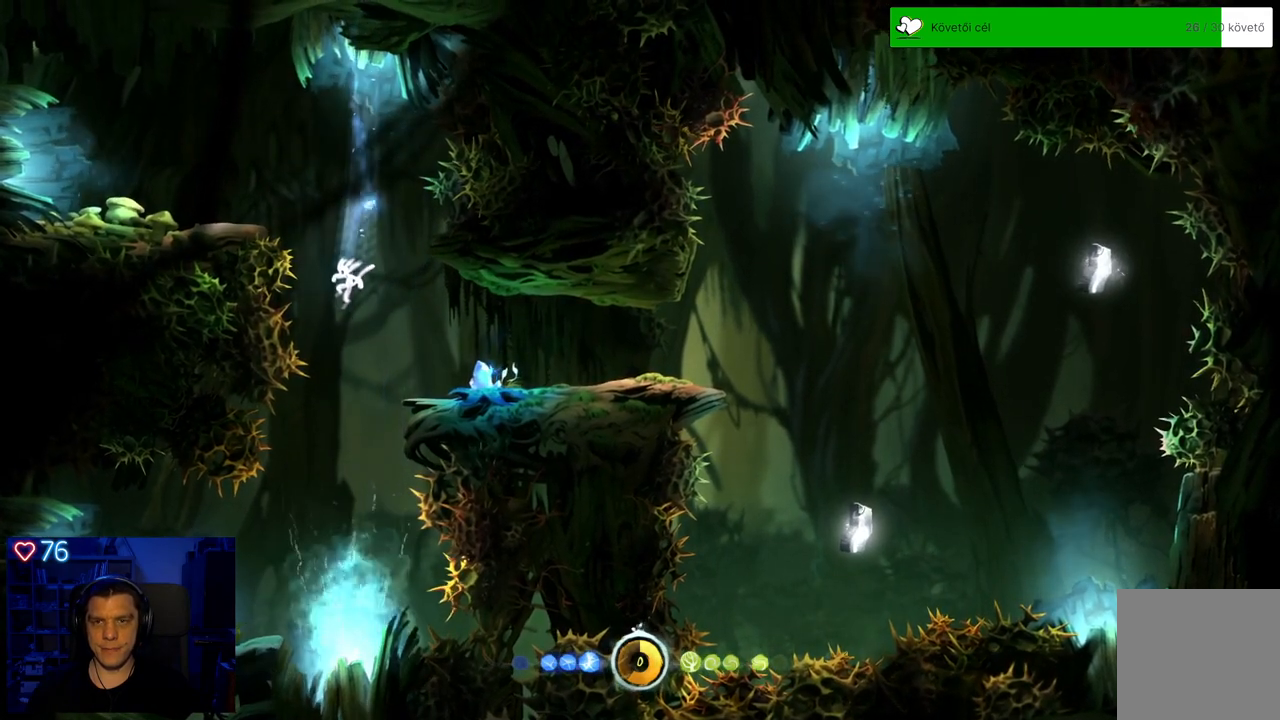
{"buttons": [], "left_stick": "center", "right_stick": "center", "events": []}
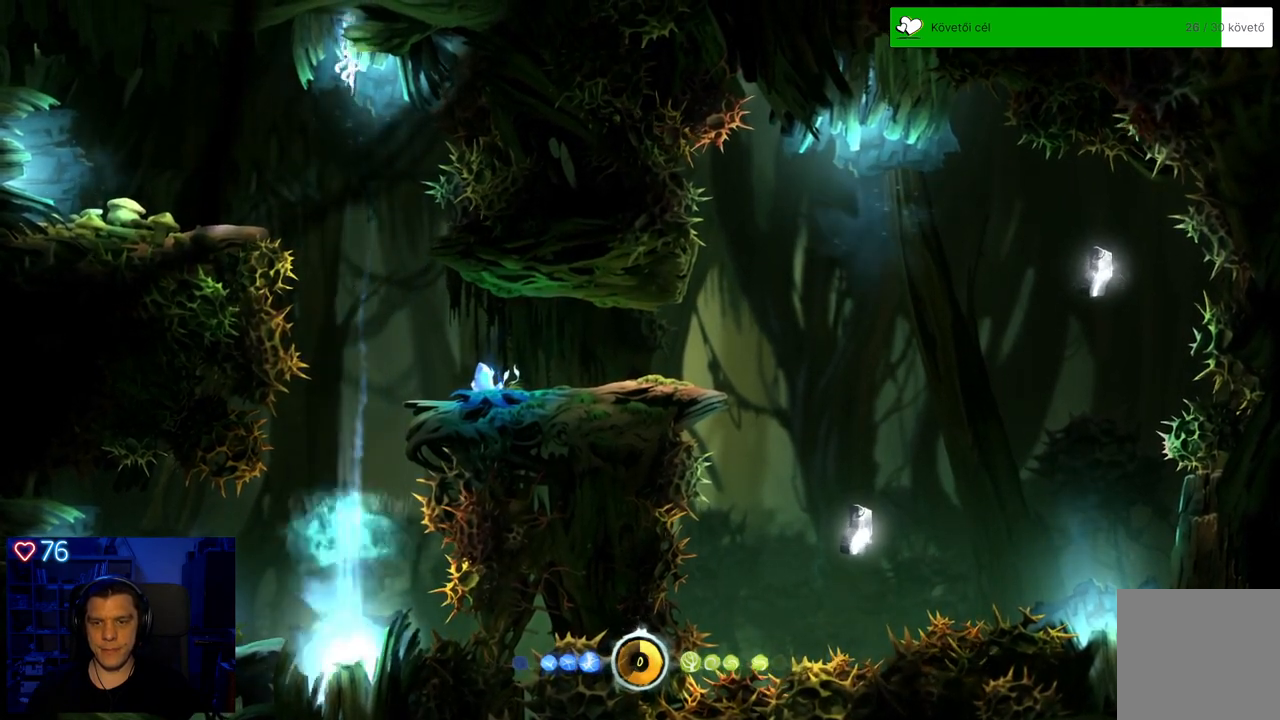
{"buttons": [], "left_stick": "center", "right_stick": "center", "events": []}
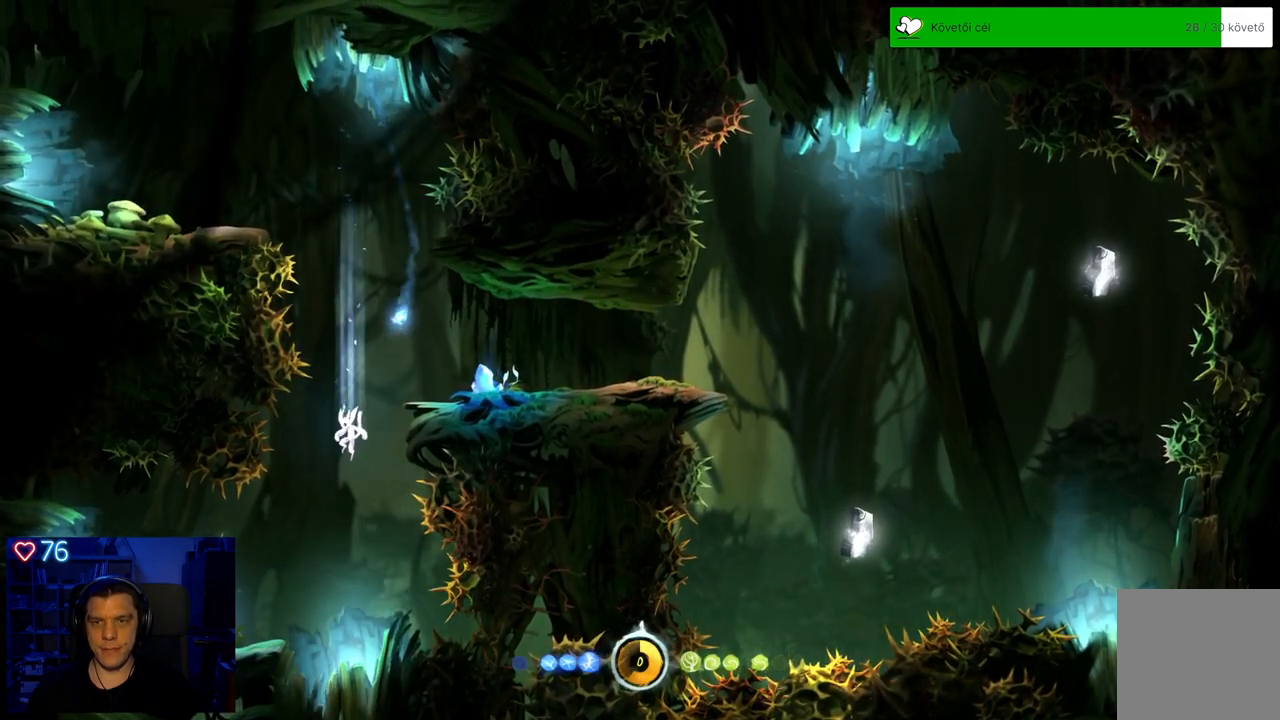
{"buttons": ["A"], "left_stick": "center", "right_stick": "center", "events": [[483, "A", "down"]]}
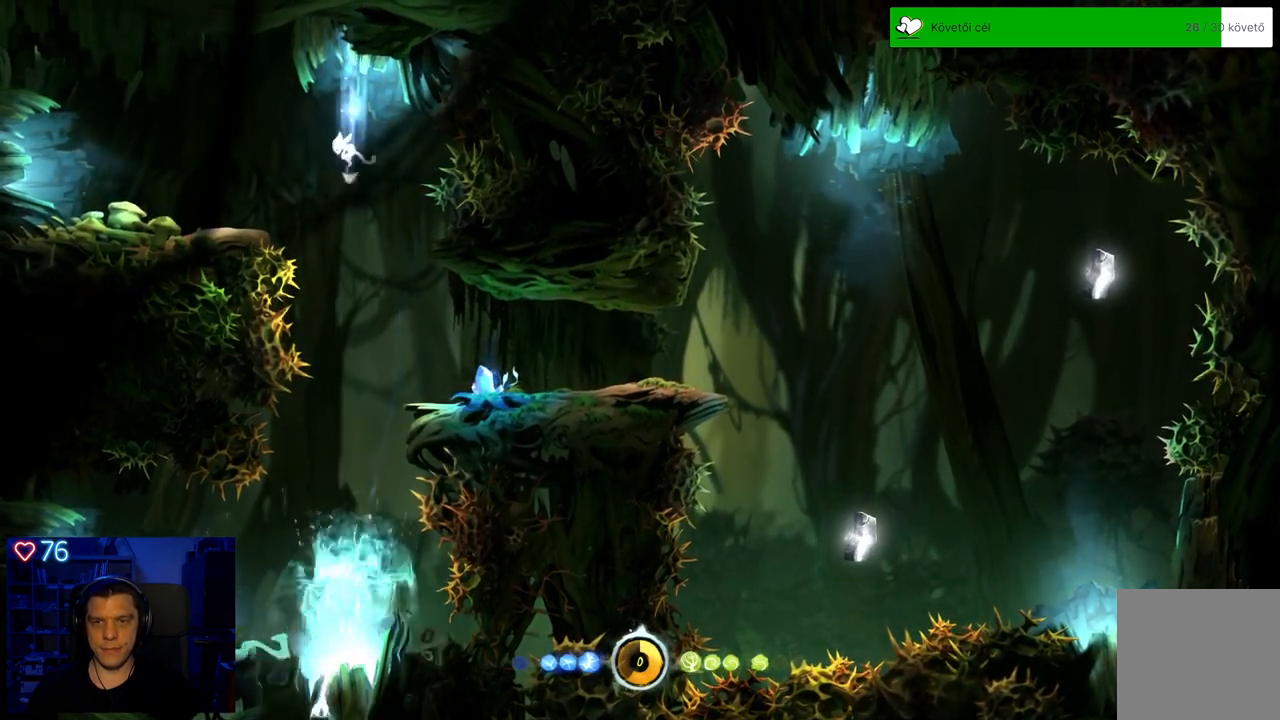
{"buttons": ["A"], "left_stick": "center", "right_stick": "center", "events": []}
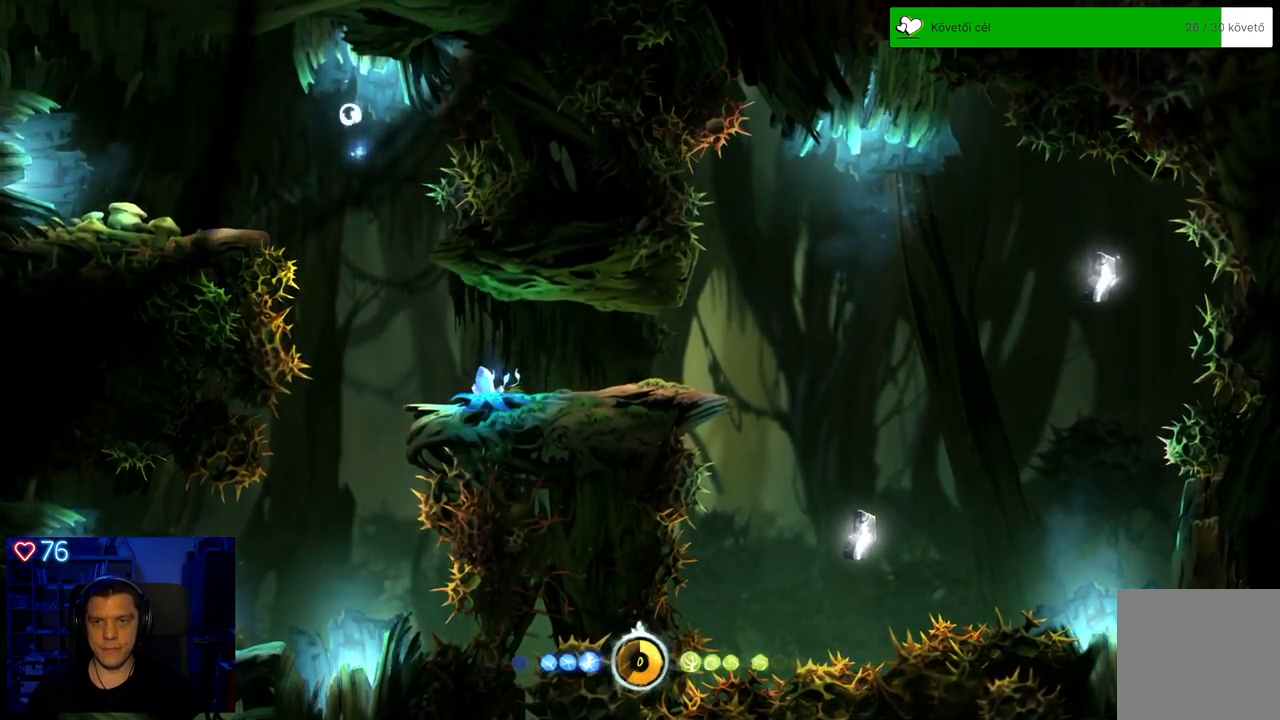
{"buttons": [], "left_stick": "right", "right_stick": "center", "events": [[17, "A", "up"], [100, "left_stick", "right"]]}
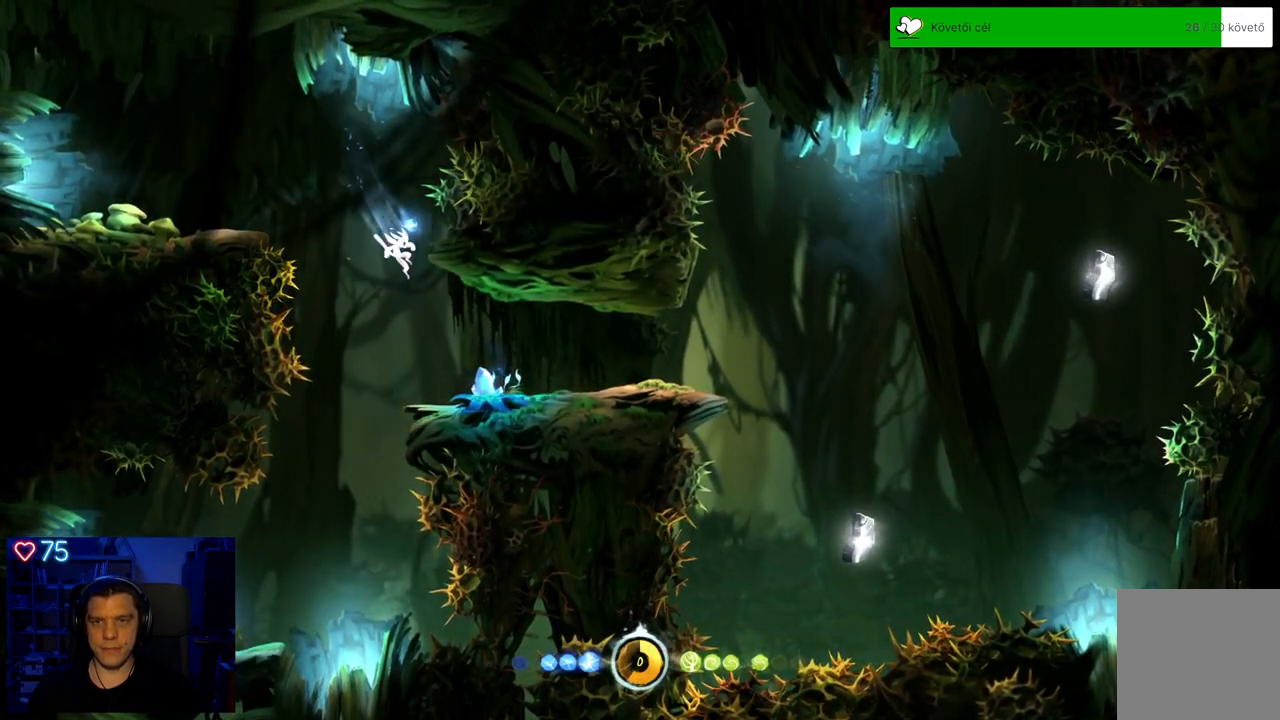
{"buttons": [], "left_stick": "right", "right_stick": "center", "events": []}
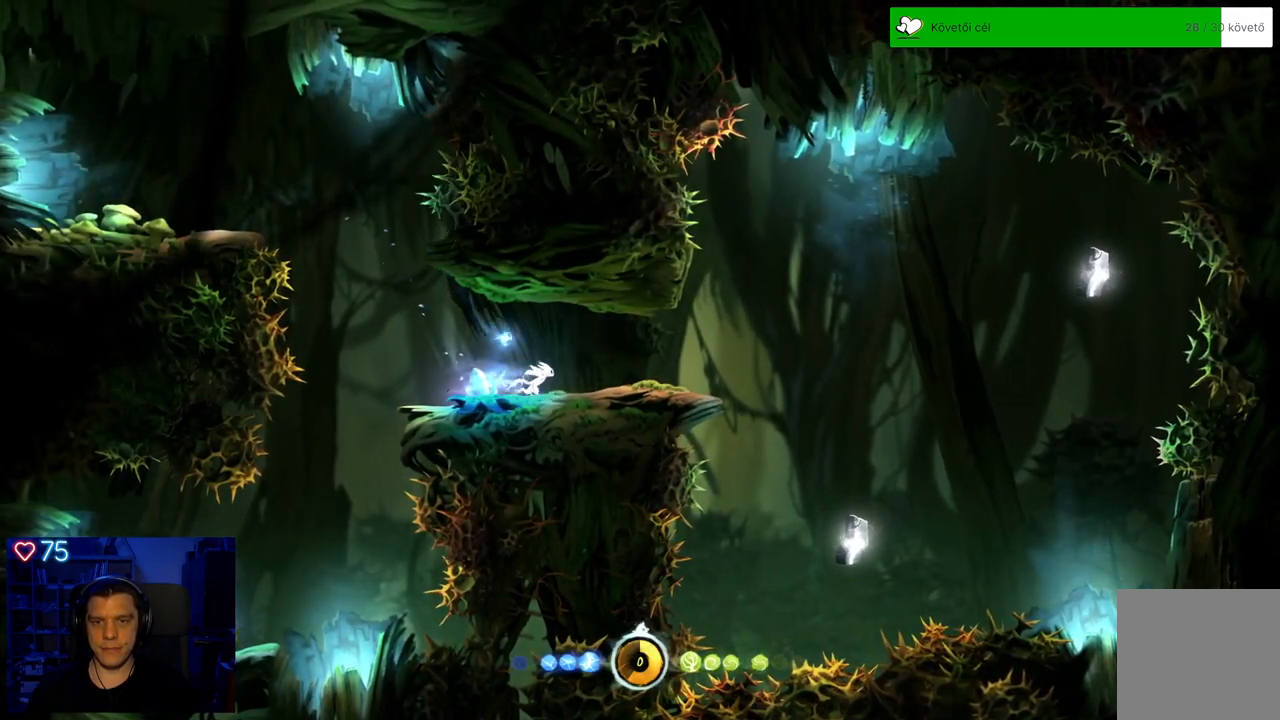
{"buttons": [], "left_stick": "center", "right_stick": "center", "events": [[150, "left_stick", "left"], [350, "X", "down"], [383, "left_stick", "center"], [433, "X", "up"]]}
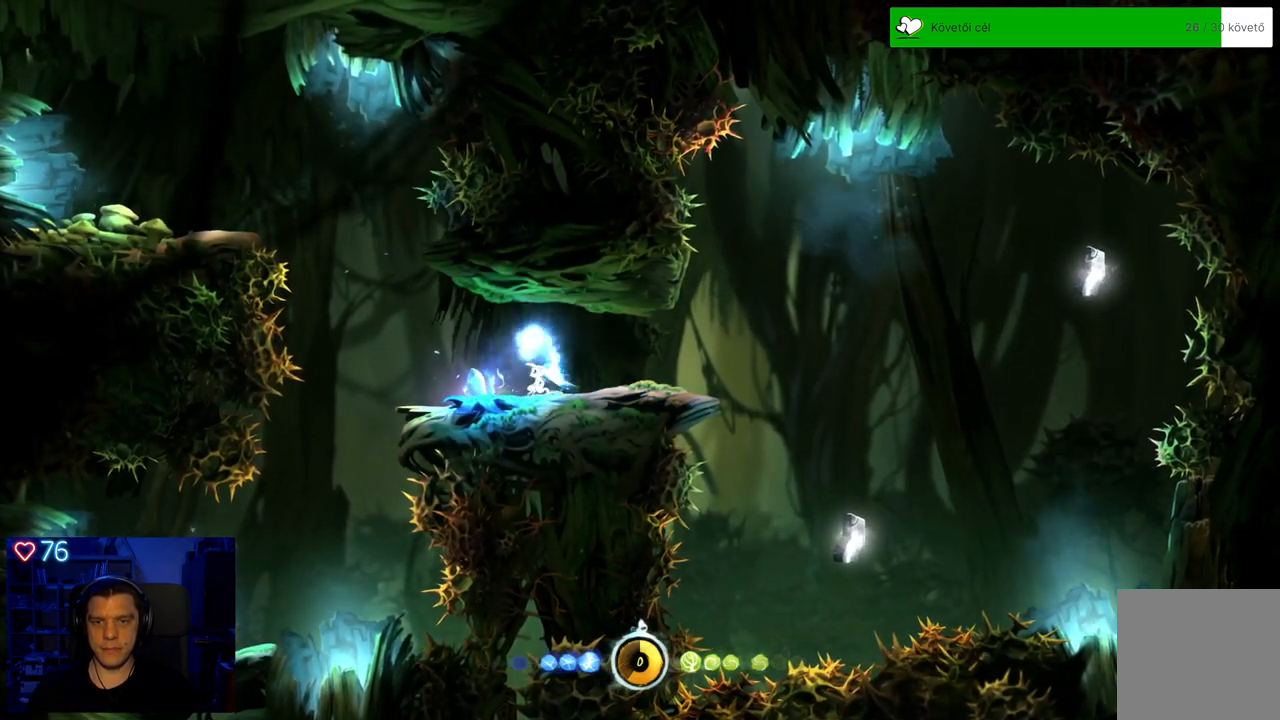
{"buttons": ["X"], "left_stick": "center", "right_stick": "center", "events": [[33, "X", "down"], [100, "X", "up"], [150, "X", "down"], [233, "X", "up"], [317, "X", "down"], [400, "X", "up"], [467, "X", "down"]]}
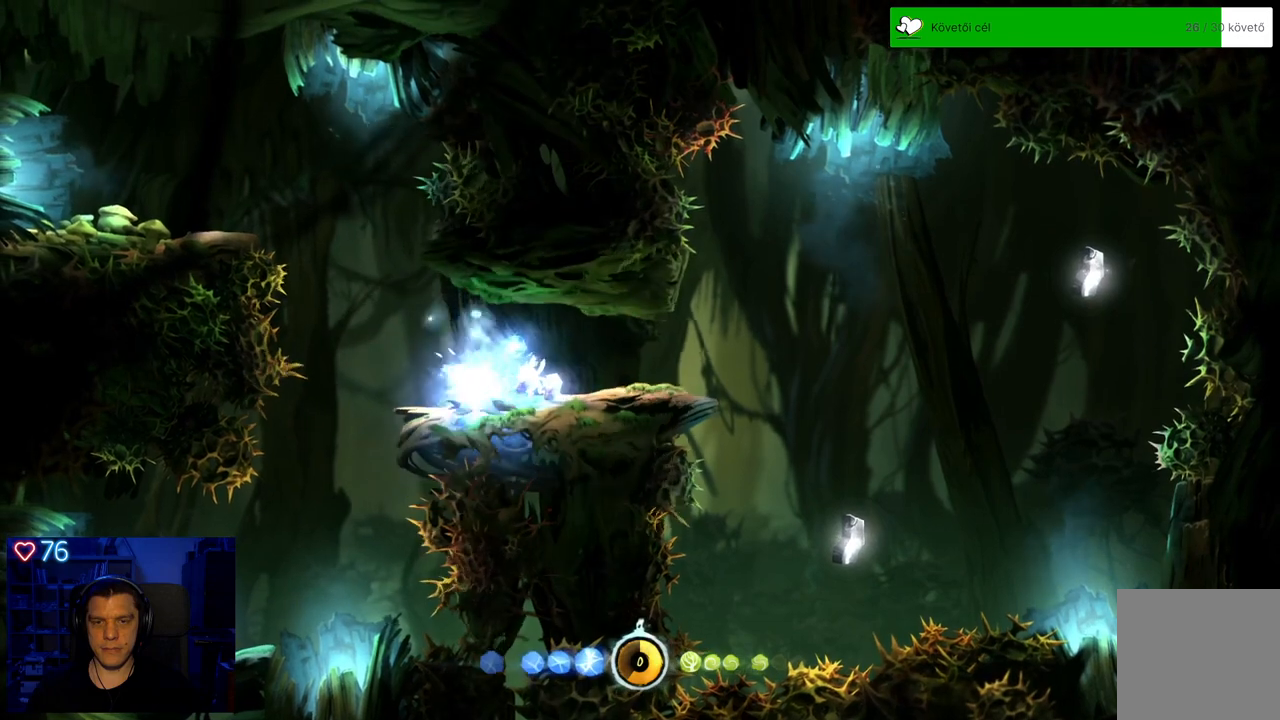
{"buttons": [], "left_stick": "center", "right_stick": "center", "events": [[67, "X", "up"]]}